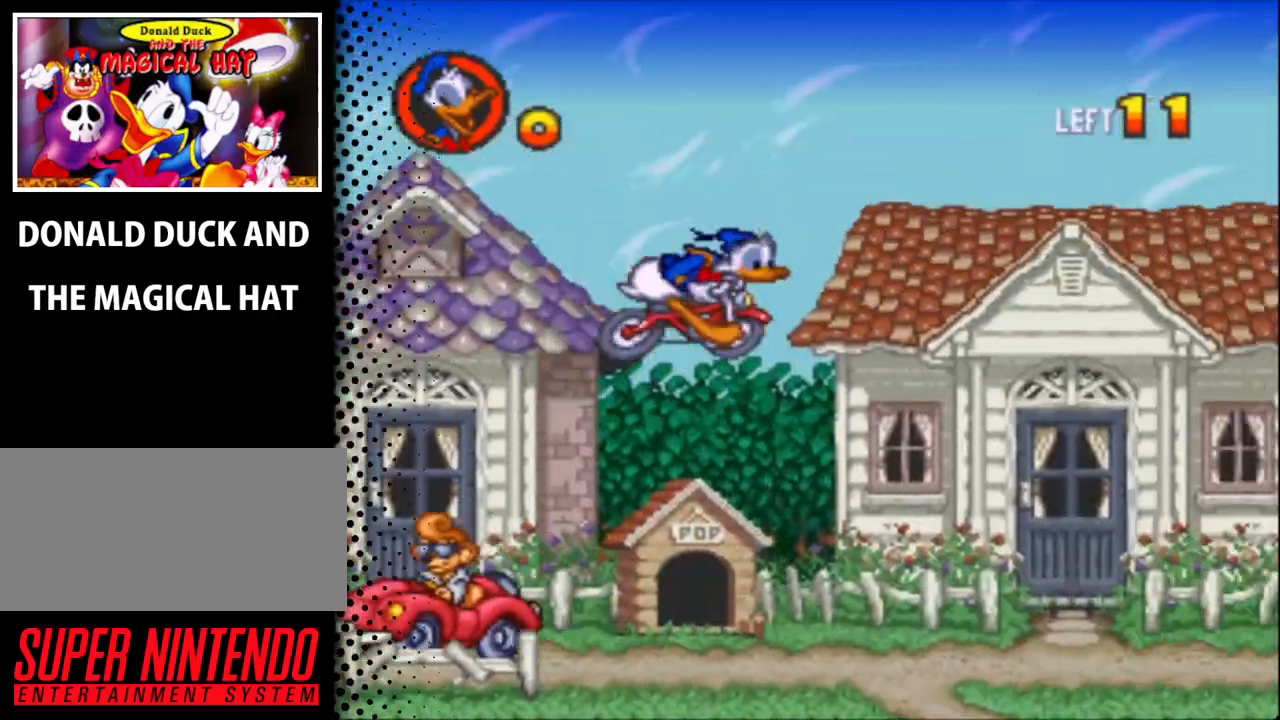
Gameplay with a controller (Nintendo layout); each line is a JSON object with the inputs held at the frame after it. "events" lists button and stick changes between this image and that frame as [ms after this image, input, new state], when the widget could be followed in between. Not read: L3 R3.
{"buttons": ["DPAD_UP", "DPAD_RIGHT"], "events": [[133, "DPAD_RIGHT", "up"], [233, "DPAD_RIGHT", "down"]]}
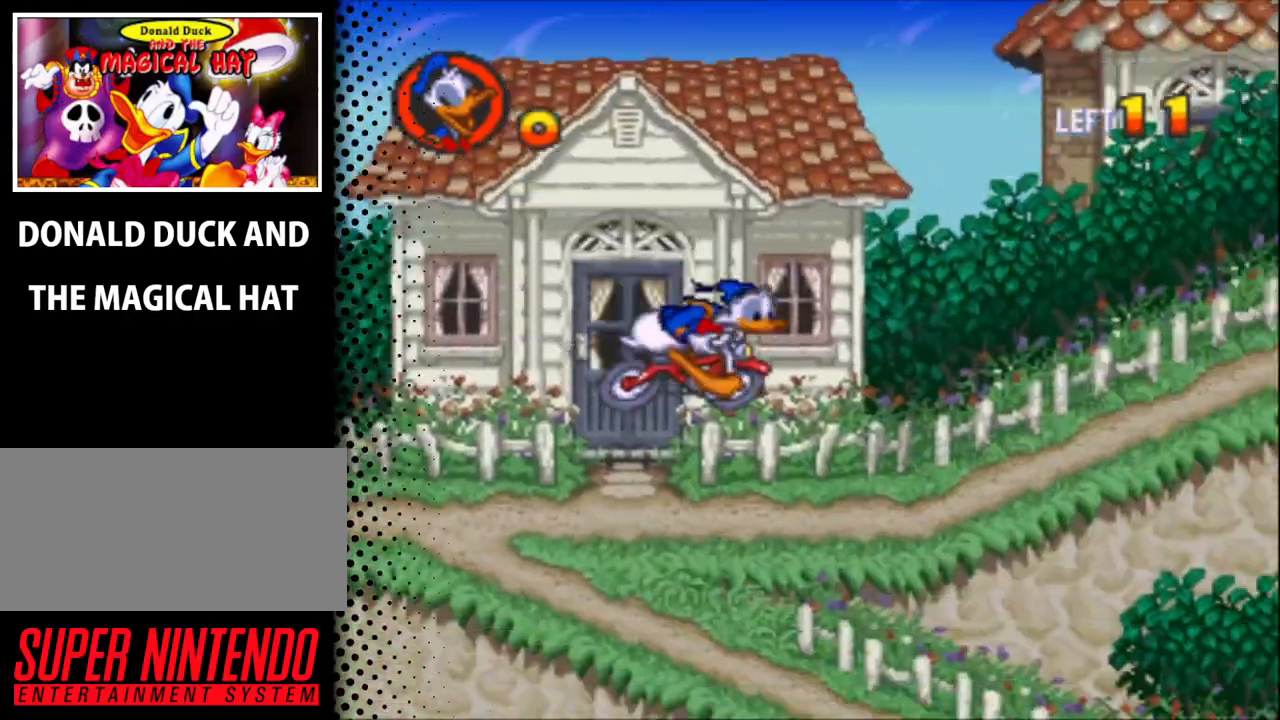
{"buttons": ["DPAD_UP"], "events": [[300, "DPAD_RIGHT", "up"]]}
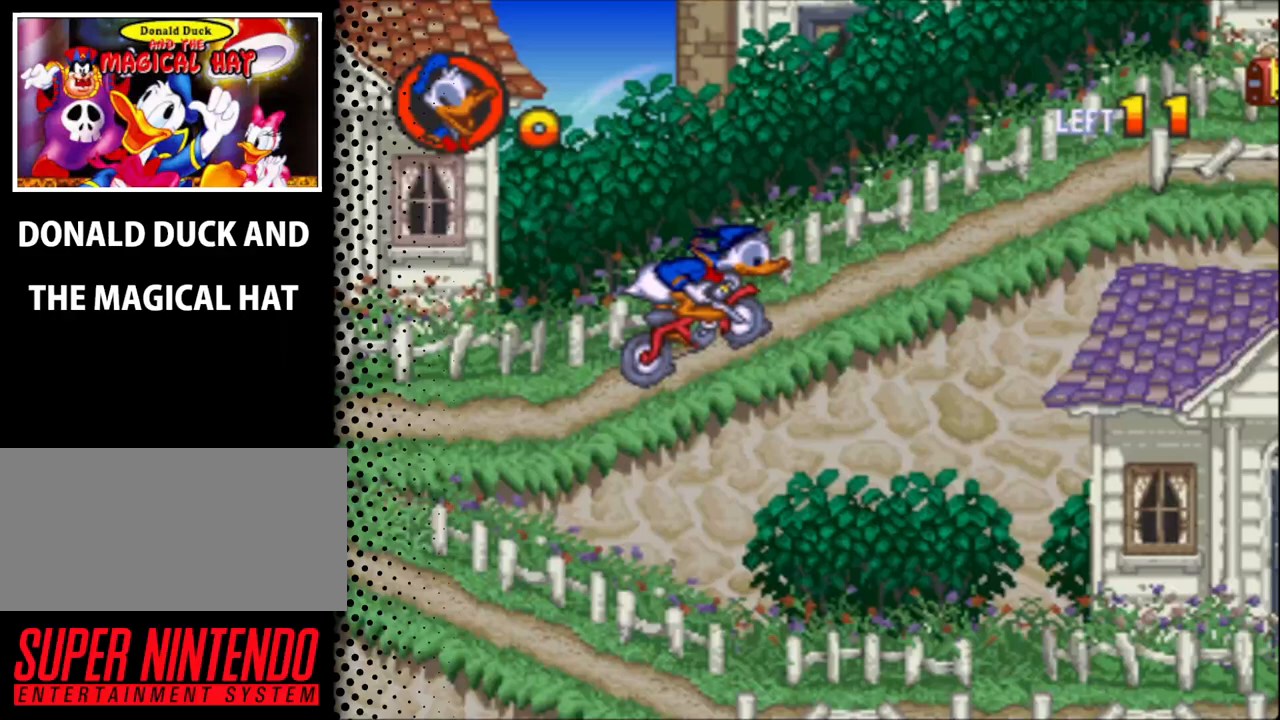
{"buttons": ["DPAD_UP", "DPAD_RIGHT"], "events": [[133, "DPAD_RIGHT", "down"]]}
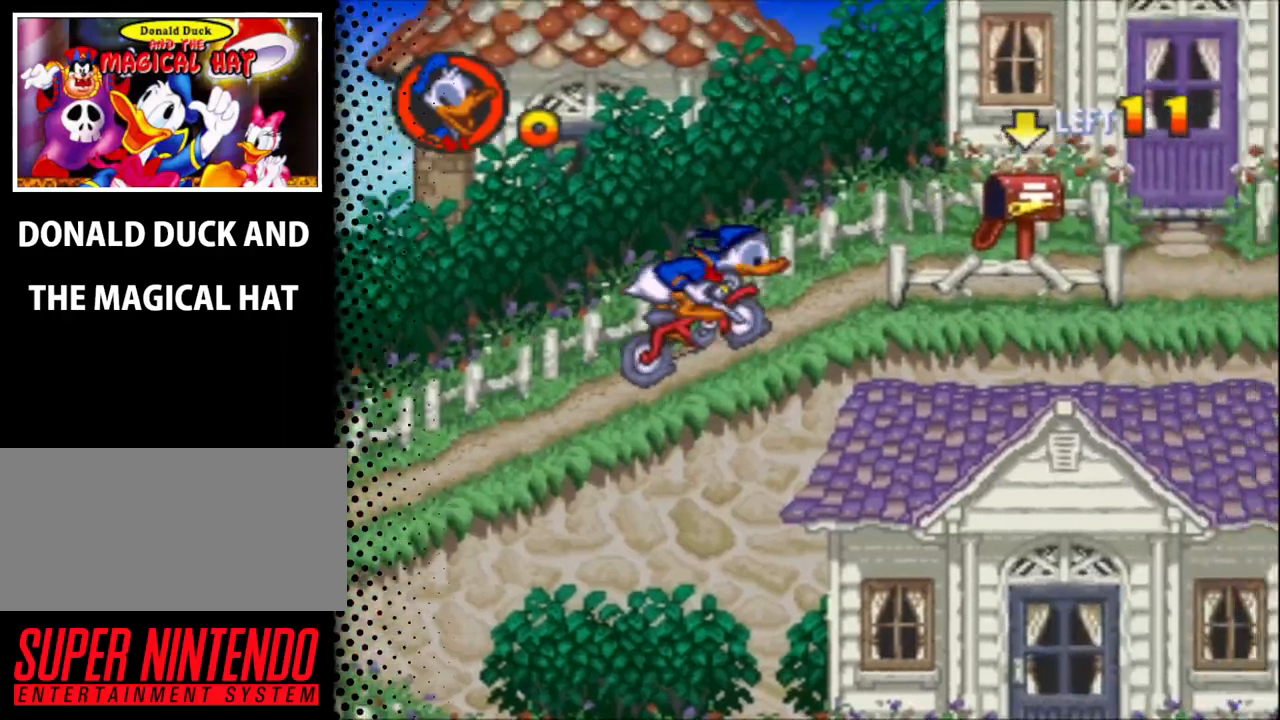
{"buttons": ["DPAD_UP"], "events": [[400, "A", "down"], [400, "DPAD_RIGHT", "up"], [500, "A", "up"]]}
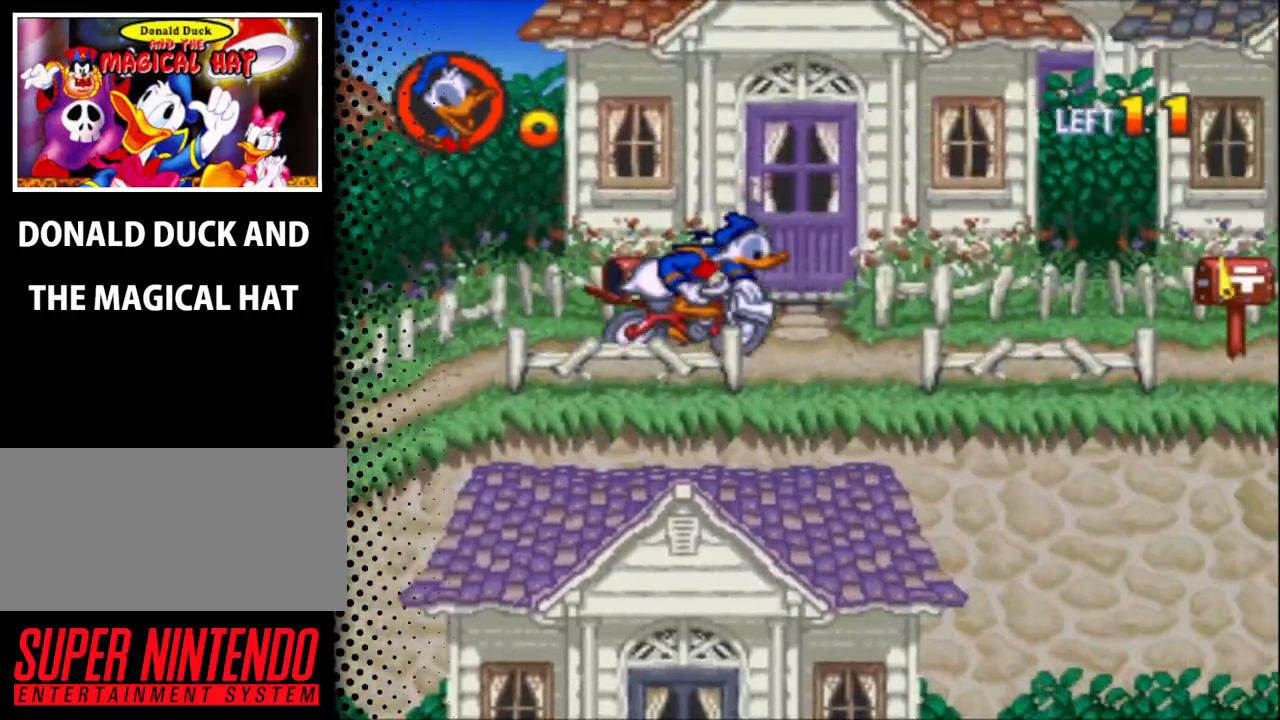
{"buttons": ["DPAD_UP", "DPAD_RIGHT"], "events": [[367, "DPAD_RIGHT", "down"]]}
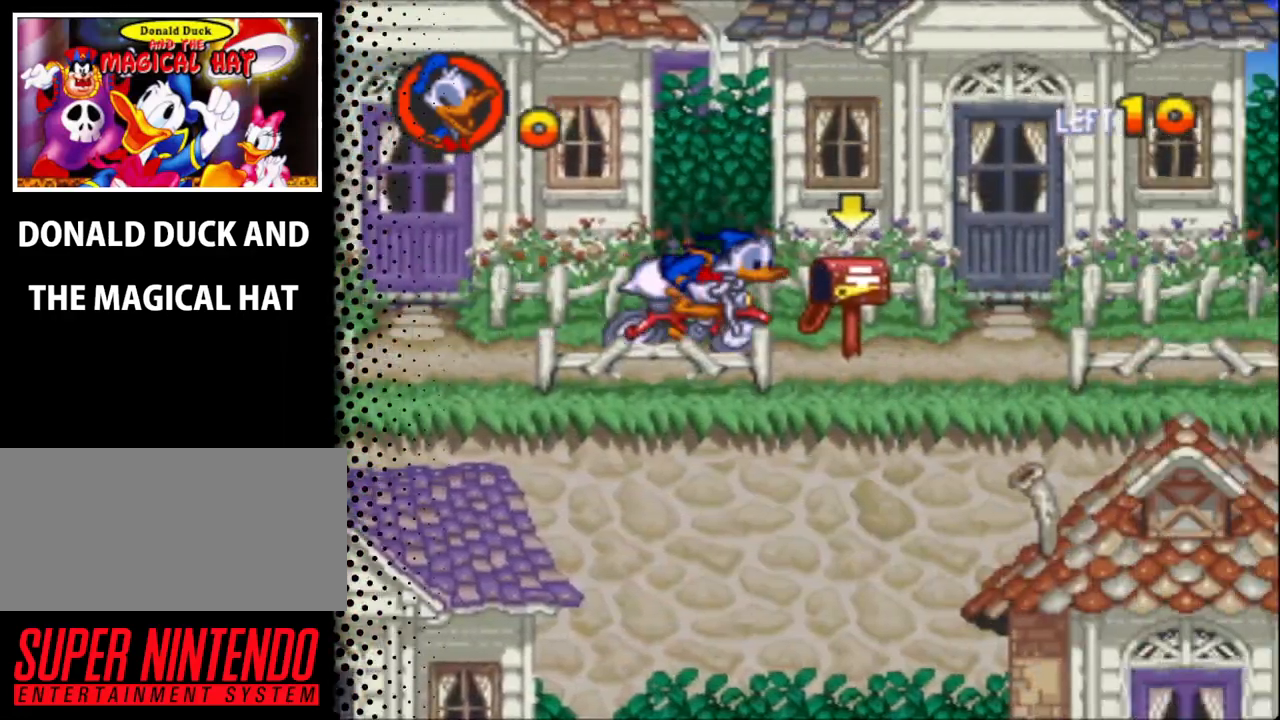
{"buttons": ["DPAD_UP", "DPAD_RIGHT"], "events": [[133, "A", "down"], [267, "A", "up"]]}
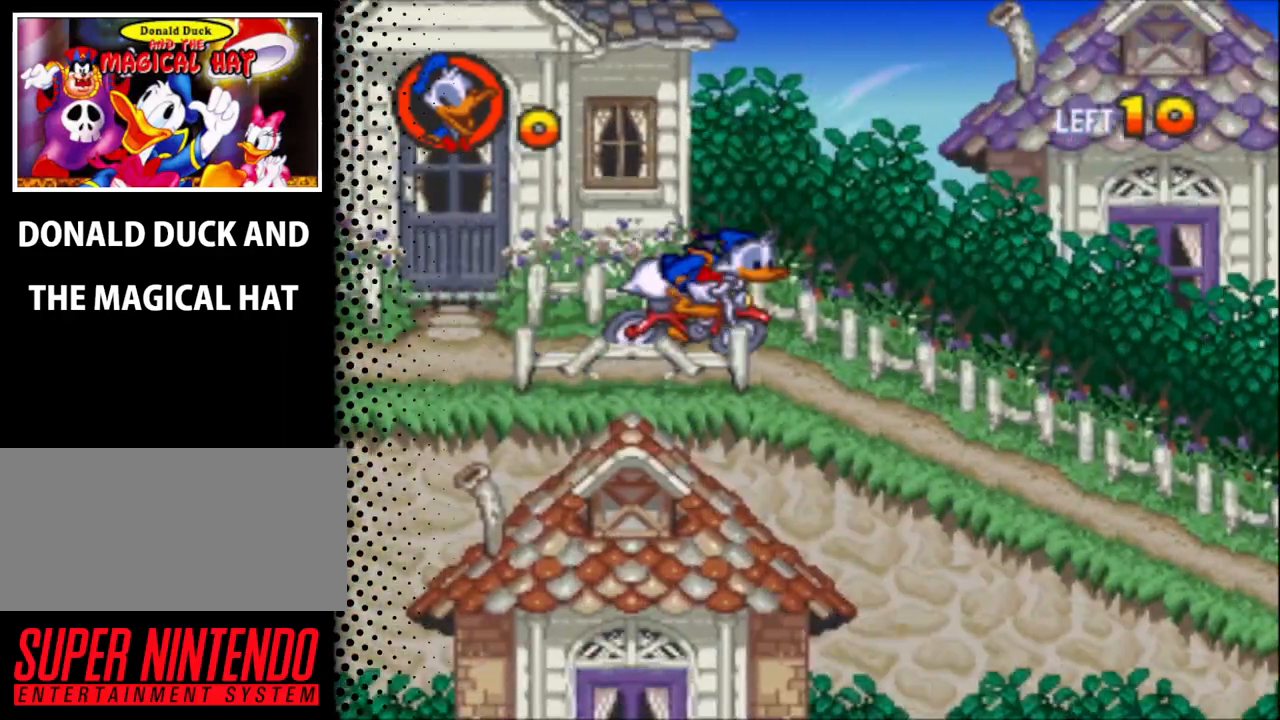
{"buttons": ["B", "DPAD_UP", "DPAD_RIGHT"], "events": [[100, "B", "down"]]}
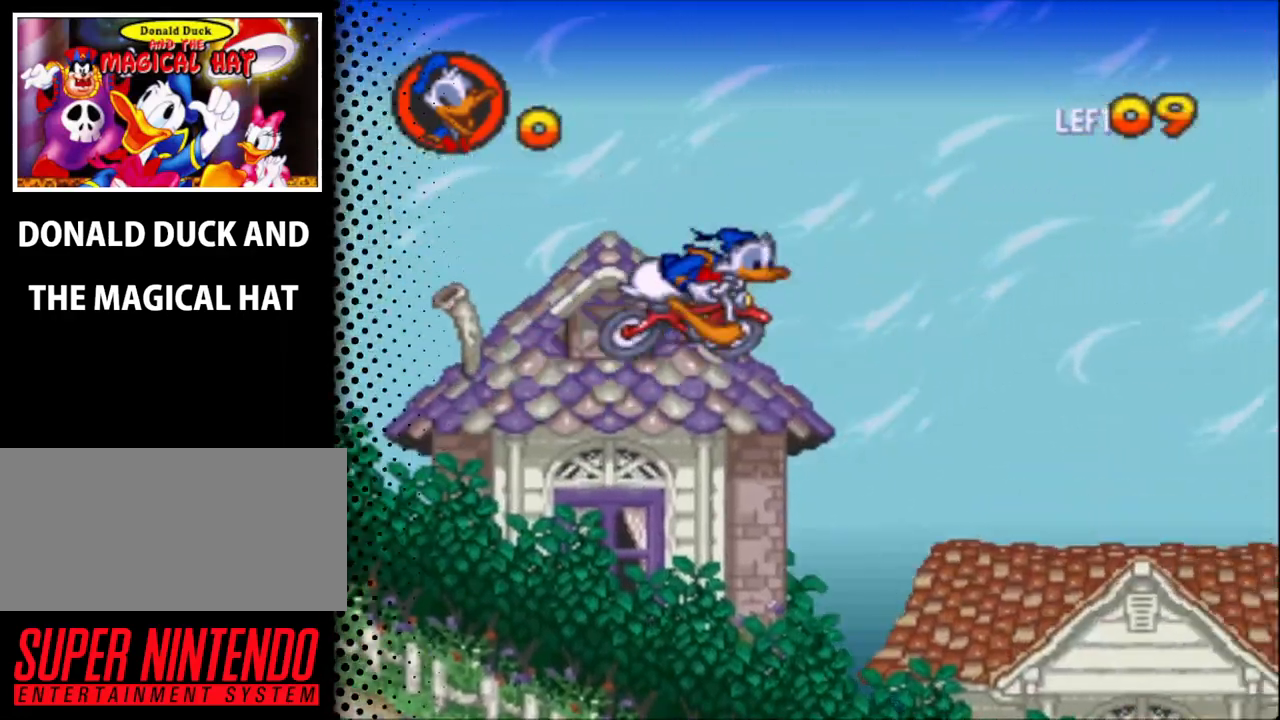
{"buttons": ["DPAD_UP", "DPAD_RIGHT"], "events": [[233, "B", "up"], [367, "DPAD_RIGHT", "up"], [500, "DPAD_RIGHT", "down"]]}
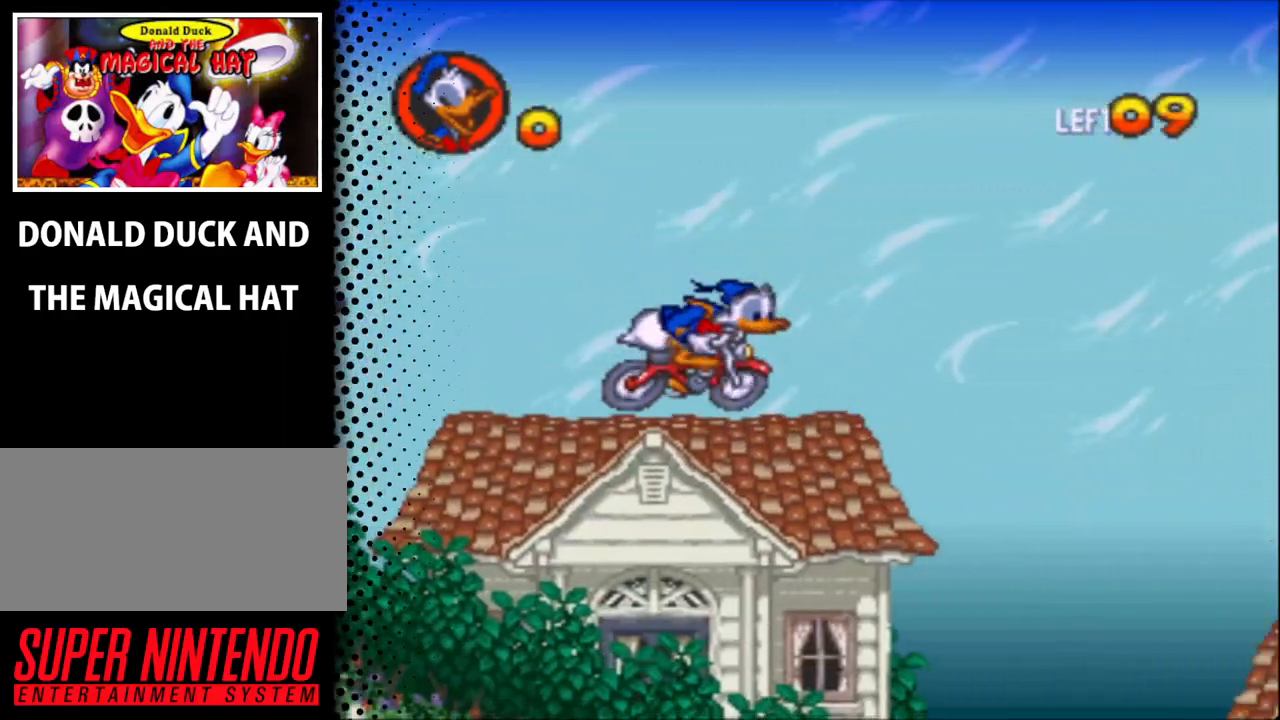
{"buttons": ["DPAD_UP", "DPAD_LEFT"], "events": [[33, "B", "down"], [333, "DPAD_RIGHT", "up"], [400, "DPAD_LEFT", "down"], [467, "B", "up"]]}
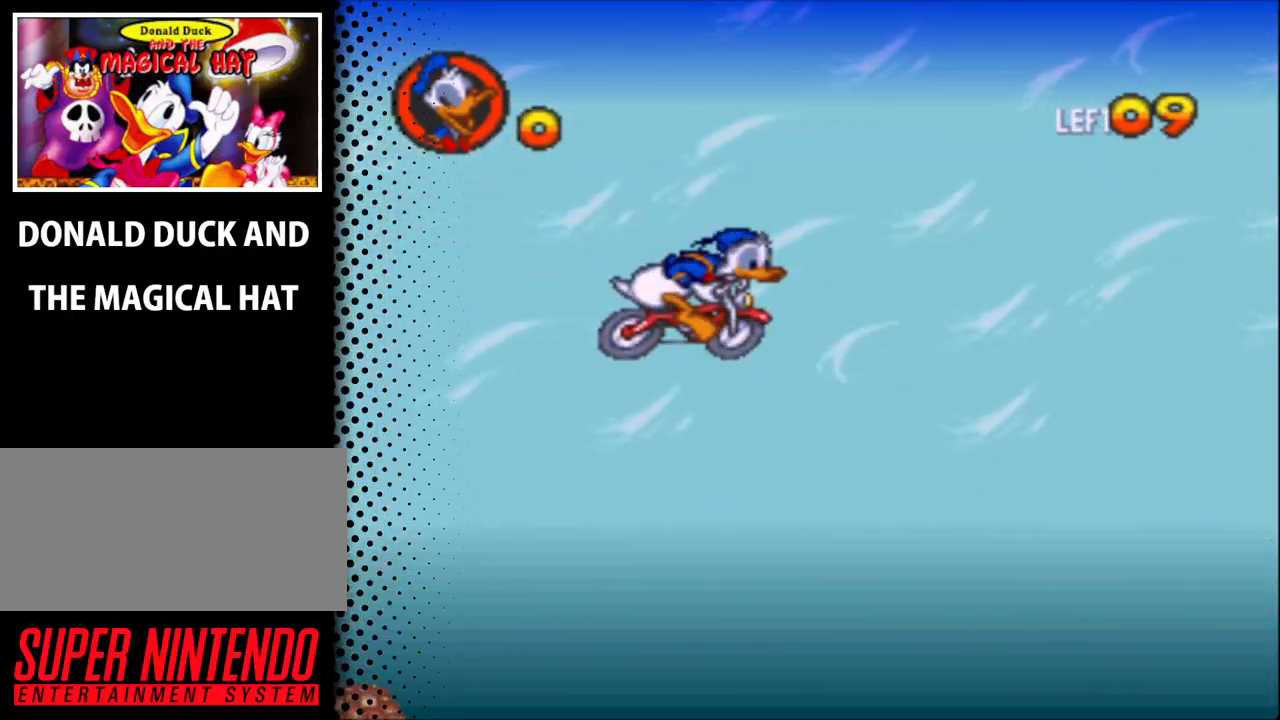
{"buttons": ["DPAD_UP", "DPAD_RIGHT"], "events": [[300, "DPAD_LEFT", "up"], [333, "DPAD_RIGHT", "down"], [333, "DPAD_UP", "up"], [500, "DPAD_UP", "down"]]}
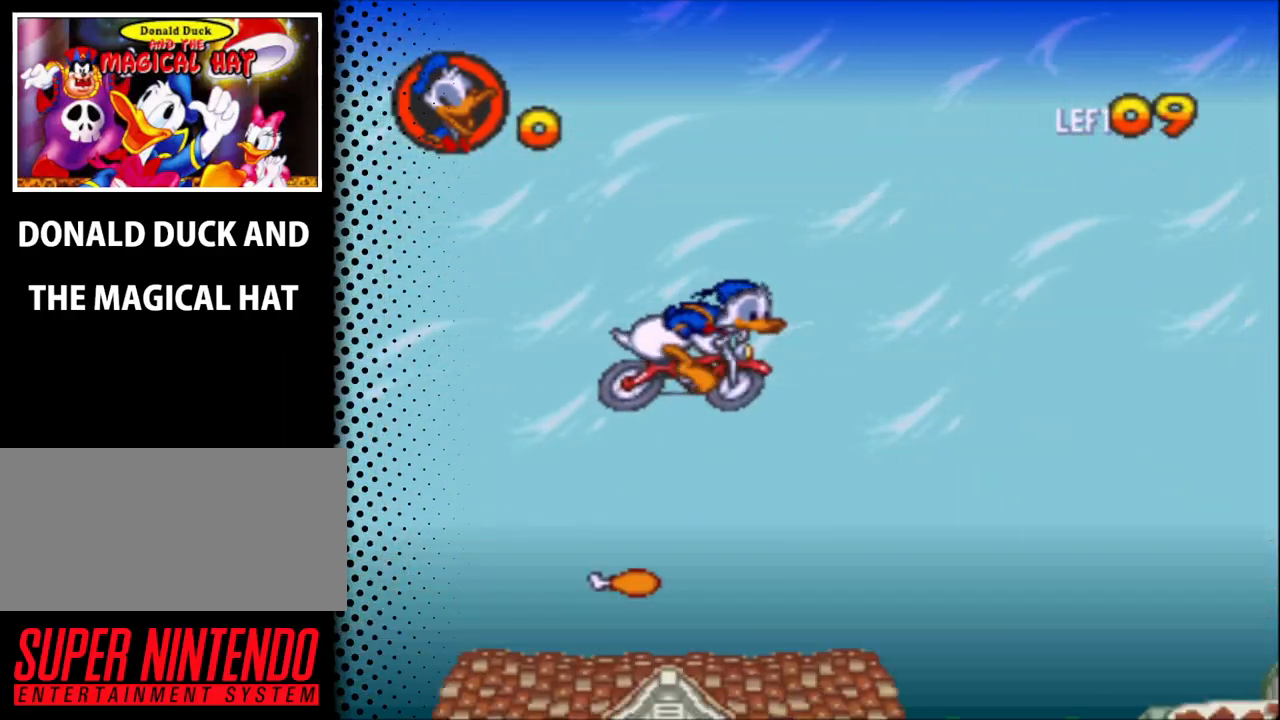
{"buttons": ["B", "DPAD_RIGHT"], "events": [[33, "DPAD_LEFT", "down"], [33, "DPAD_RIGHT", "up"], [300, "DPAD_LEFT", "up"], [333, "B", "down"], [333, "DPAD_RIGHT", "down"], [400, "DPAD_UP", "up"]]}
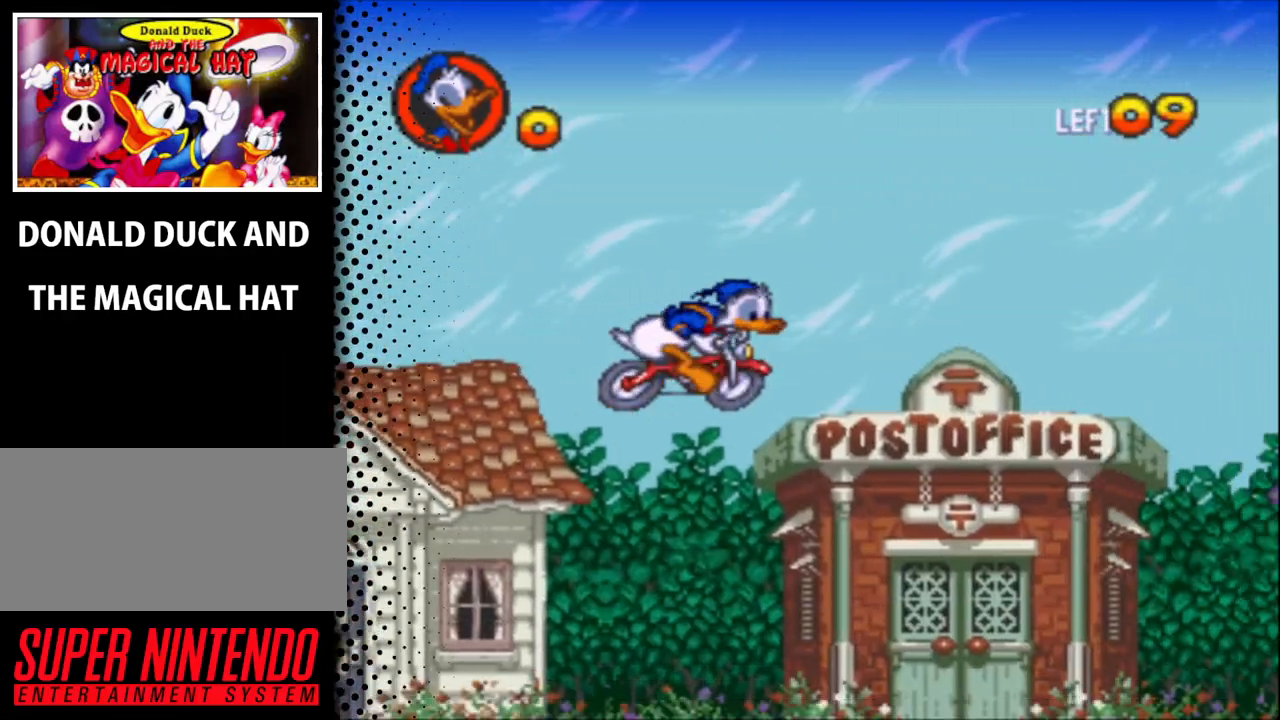
{"buttons": ["DPAD_UP"], "events": [[100, "DPAD_UP", "down"], [200, "B", "up"], [200, "DPAD_RIGHT", "up"], [333, "DPAD_RIGHT", "down"], [400, "DPAD_RIGHT", "up"]]}
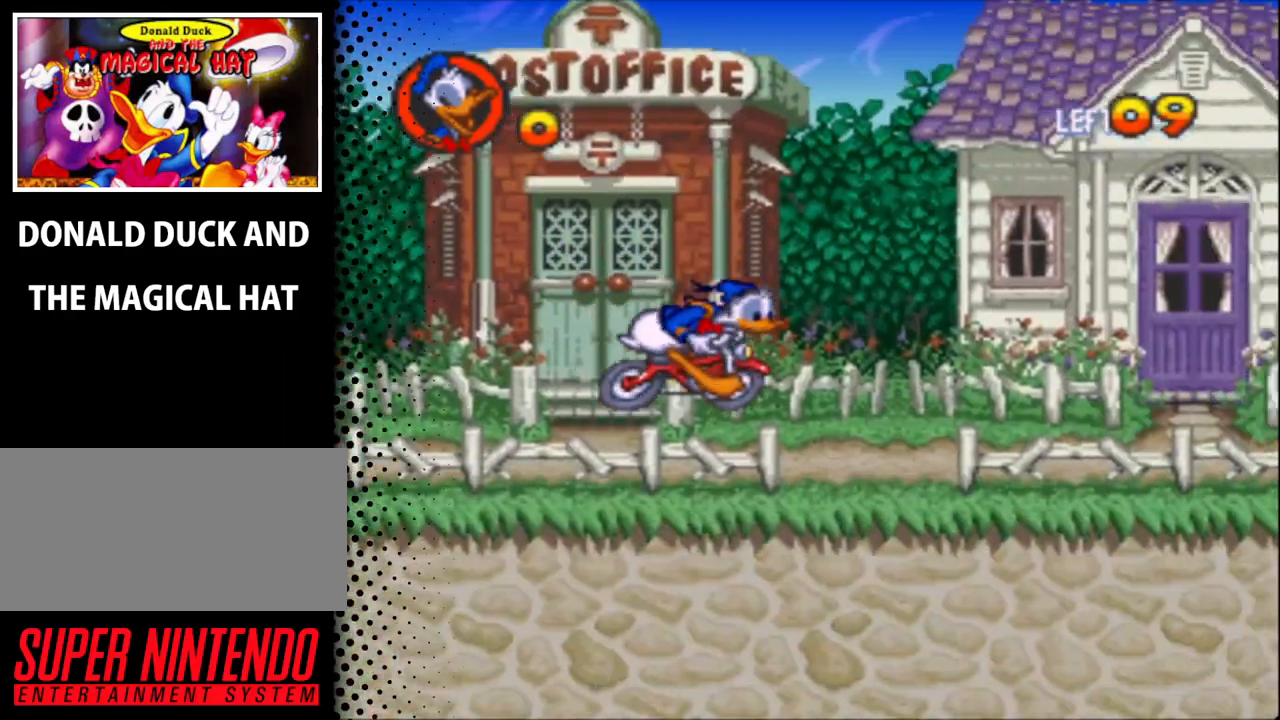
{"buttons": ["B", "DPAD_UP", "DPAD_RIGHT"], "events": [[100, "B", "down"], [333, "DPAD_RIGHT", "down"]]}
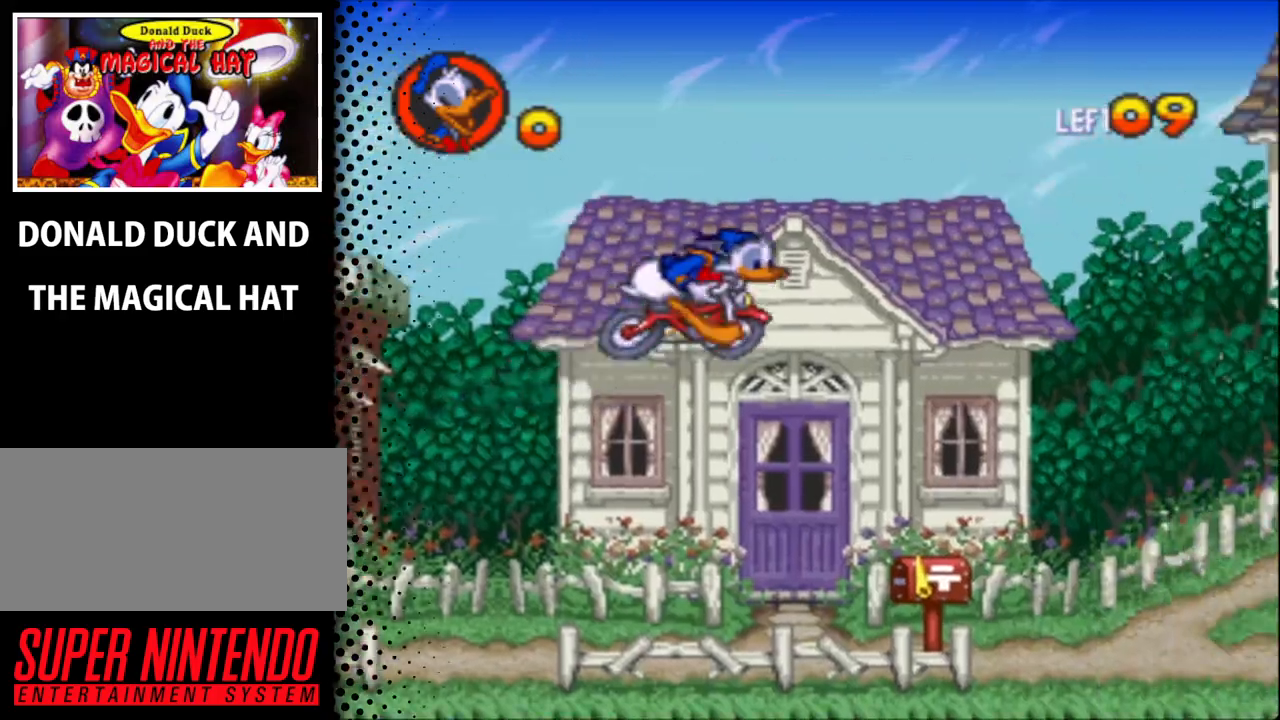
{"buttons": ["DPAD_UP"], "events": [[200, "B", "up"], [433, "DPAD_RIGHT", "up"]]}
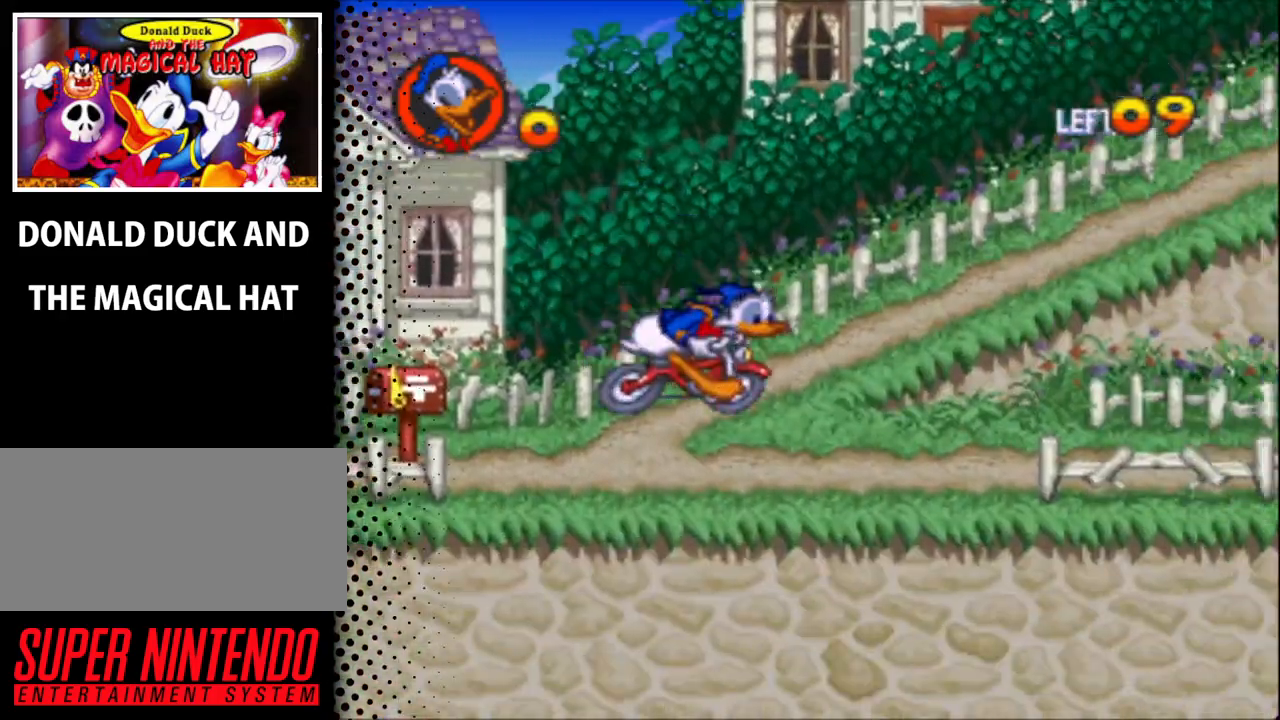
{"buttons": ["DPAD_RIGHT"], "events": [[33, "B", "down"], [267, "B", "up"], [333, "DPAD_RIGHT", "down"], [467, "DPAD_UP", "up"]]}
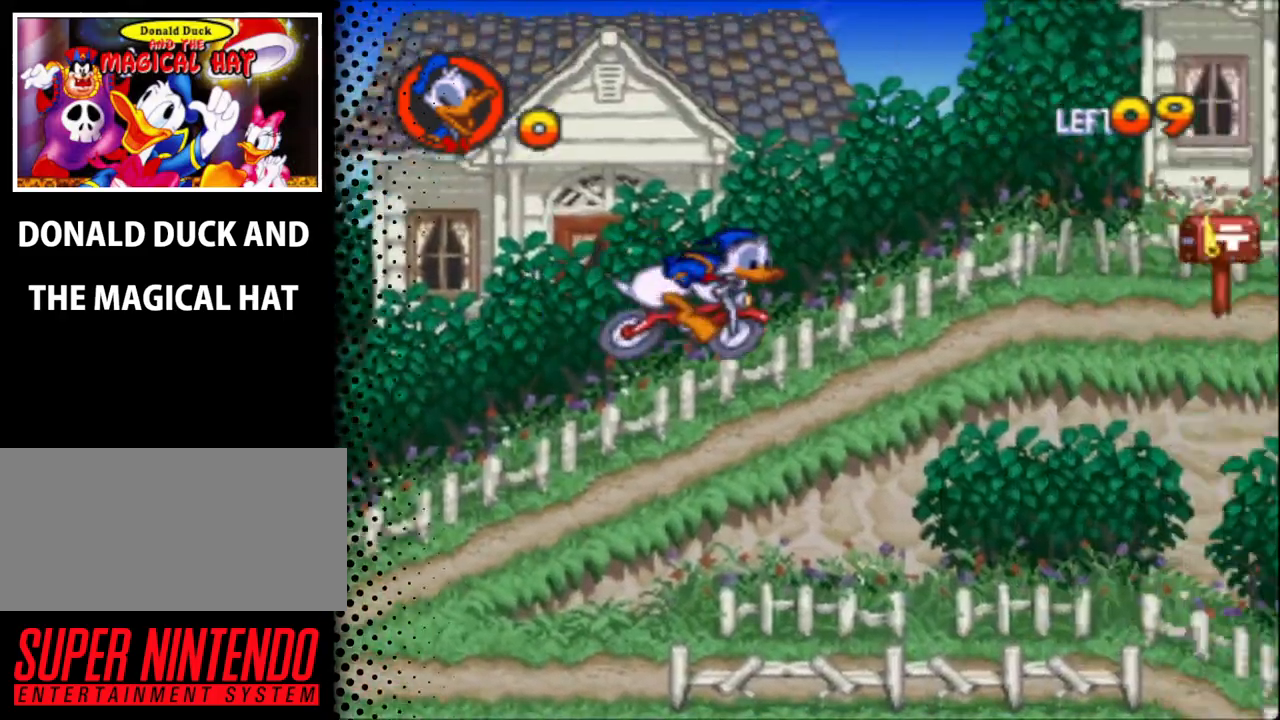
{"buttons": ["DPAD_UP", "DPAD_RIGHT"], "events": [[400, "DPAD_UP", "down"]]}
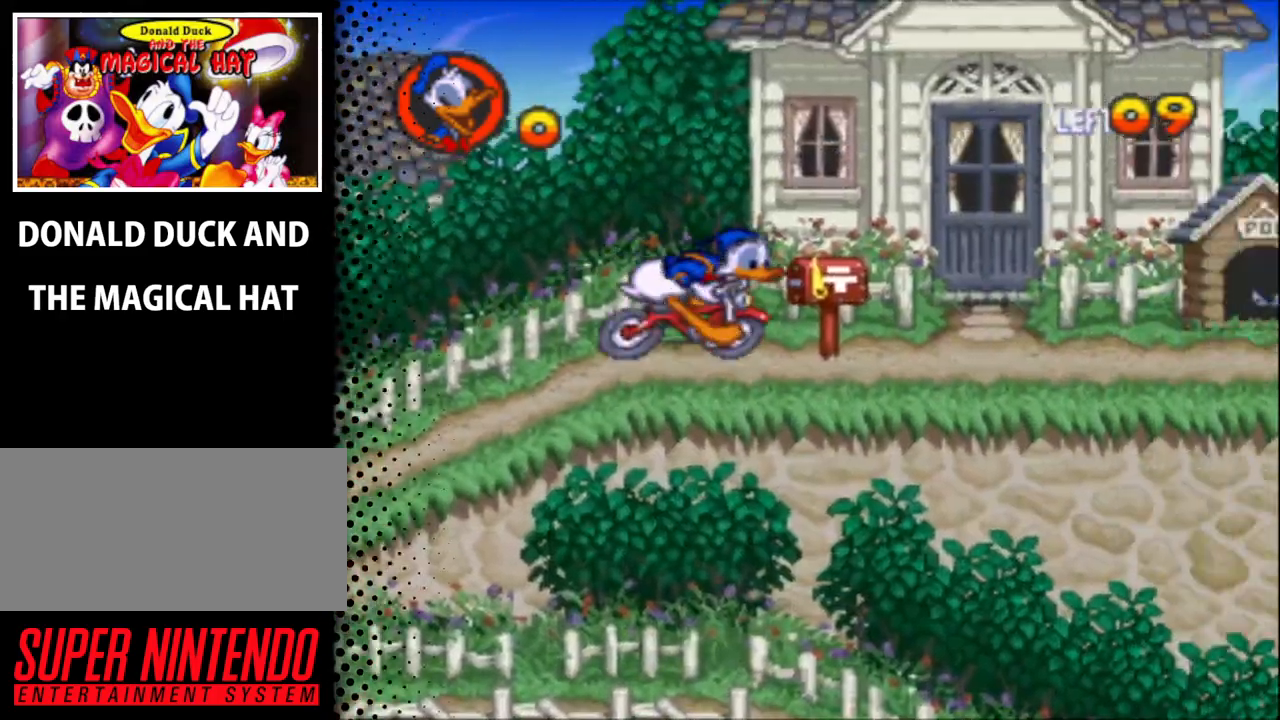
{"buttons": ["DPAD_UP", "DPAD_RIGHT"], "events": [[67, "DPAD_UP", "up"], [400, "DPAD_UP", "down"]]}
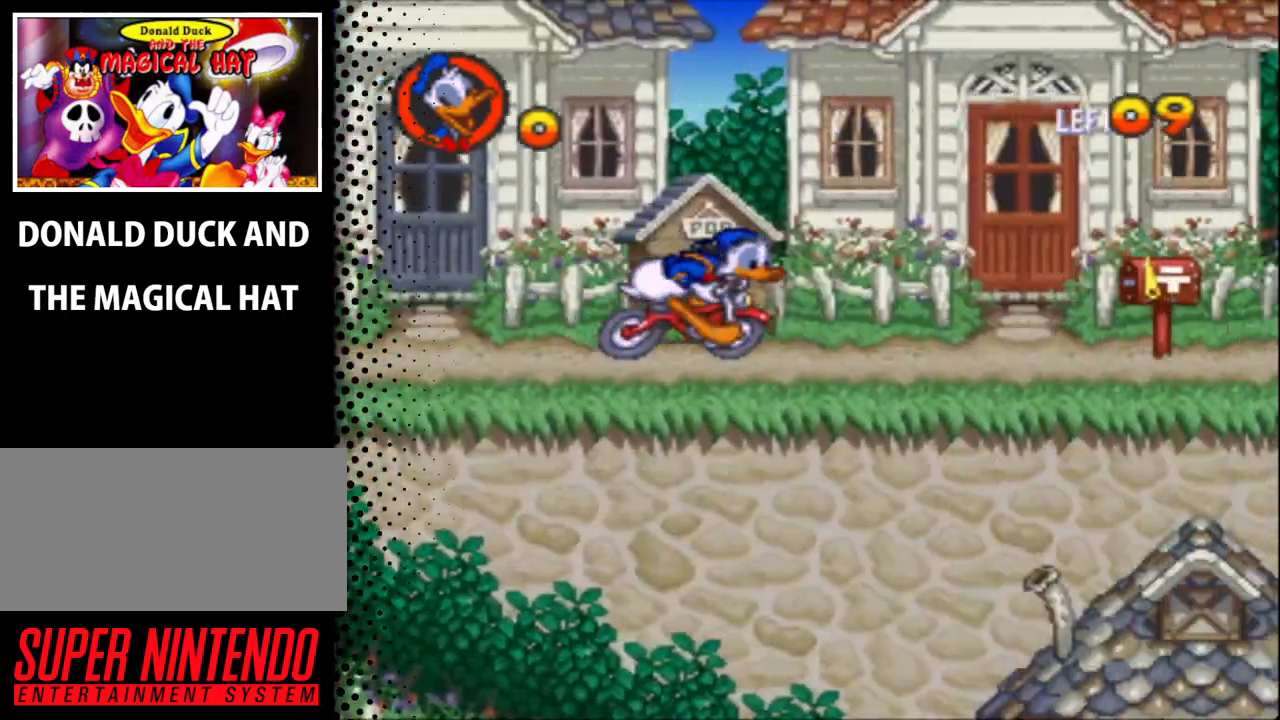
{"buttons": ["DPAD_RIGHT"], "events": [[267, "DPAD_UP", "up"]]}
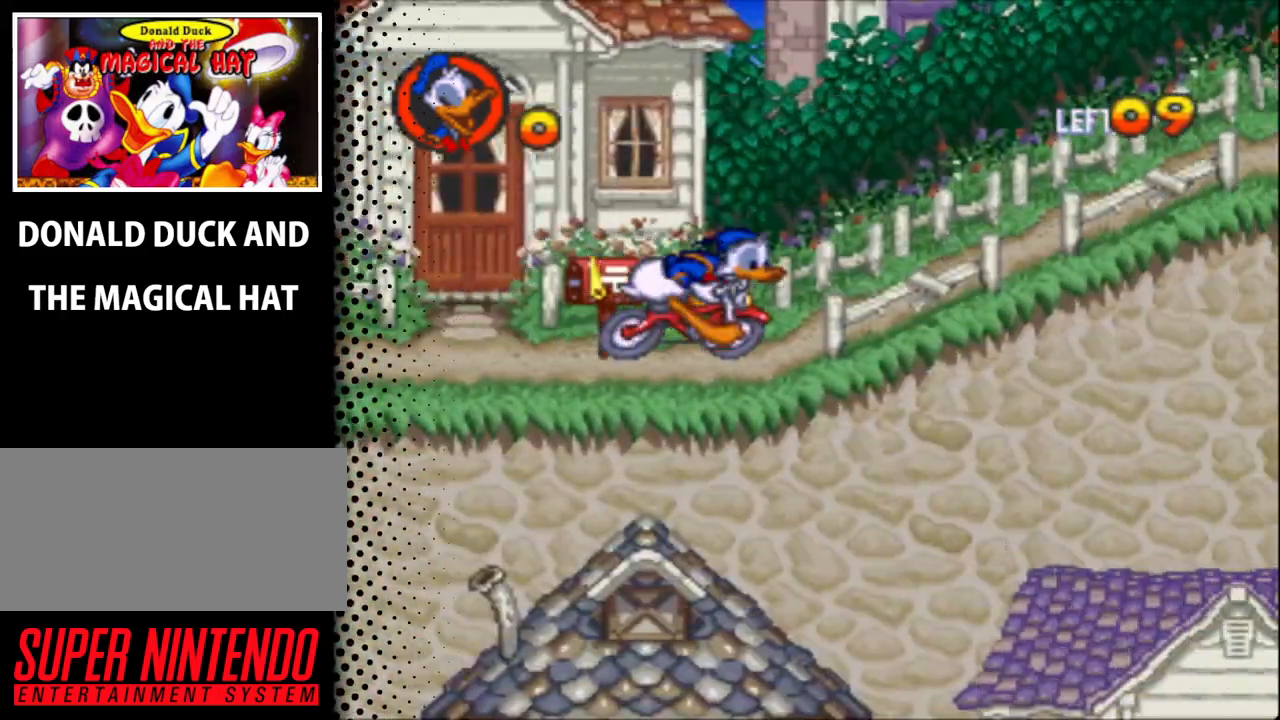
{"buttons": ["DPAD_RIGHT"], "events": []}
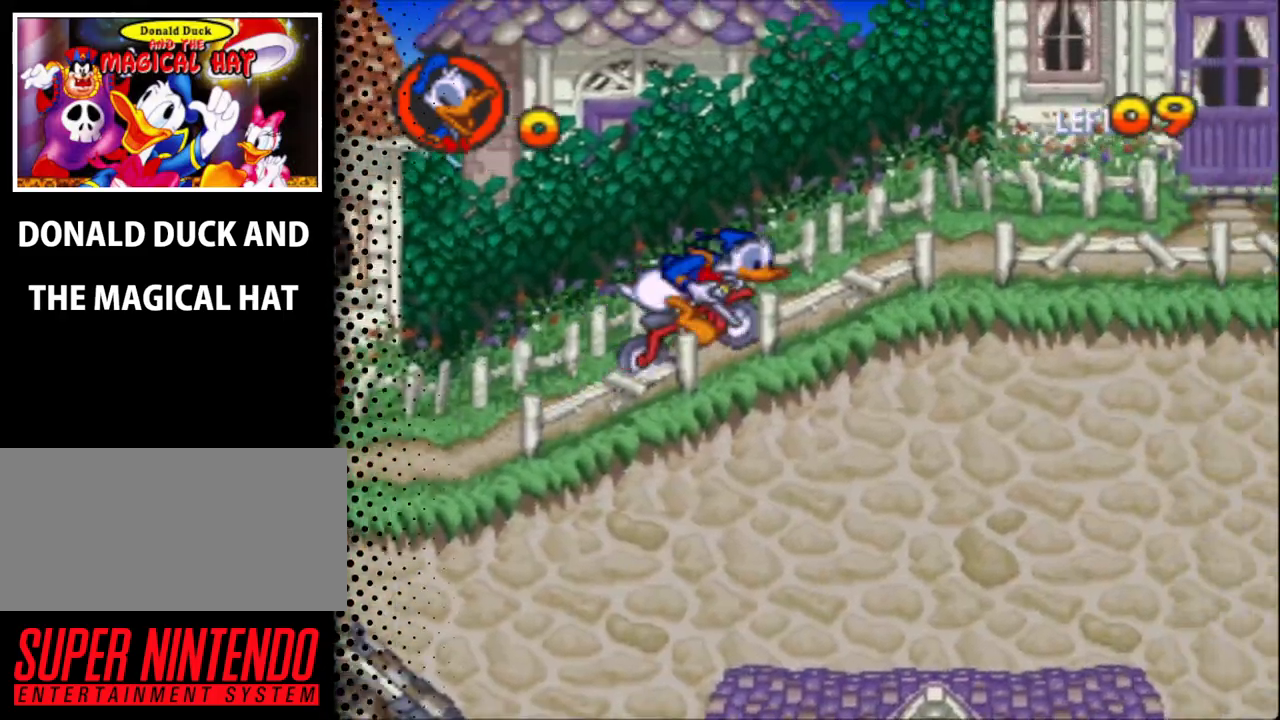
{"buttons": ["DPAD_RIGHT"], "events": []}
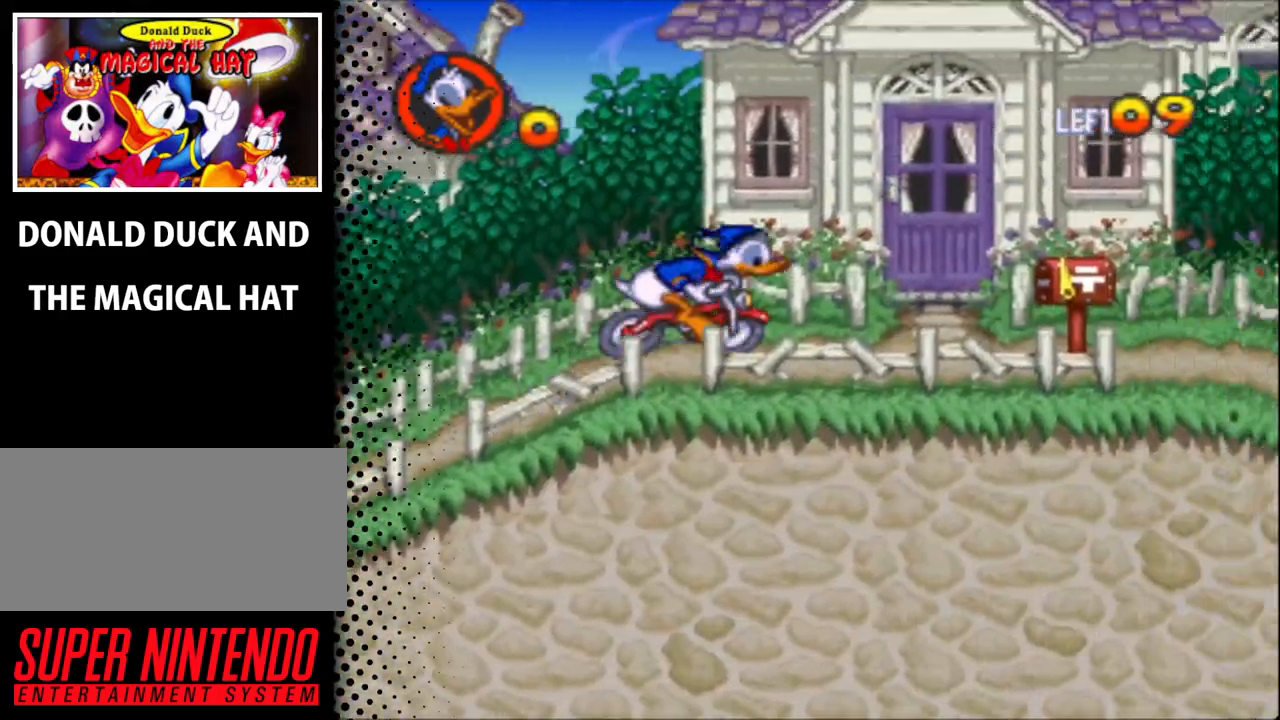
{"buttons": ["DPAD_RIGHT"], "events": []}
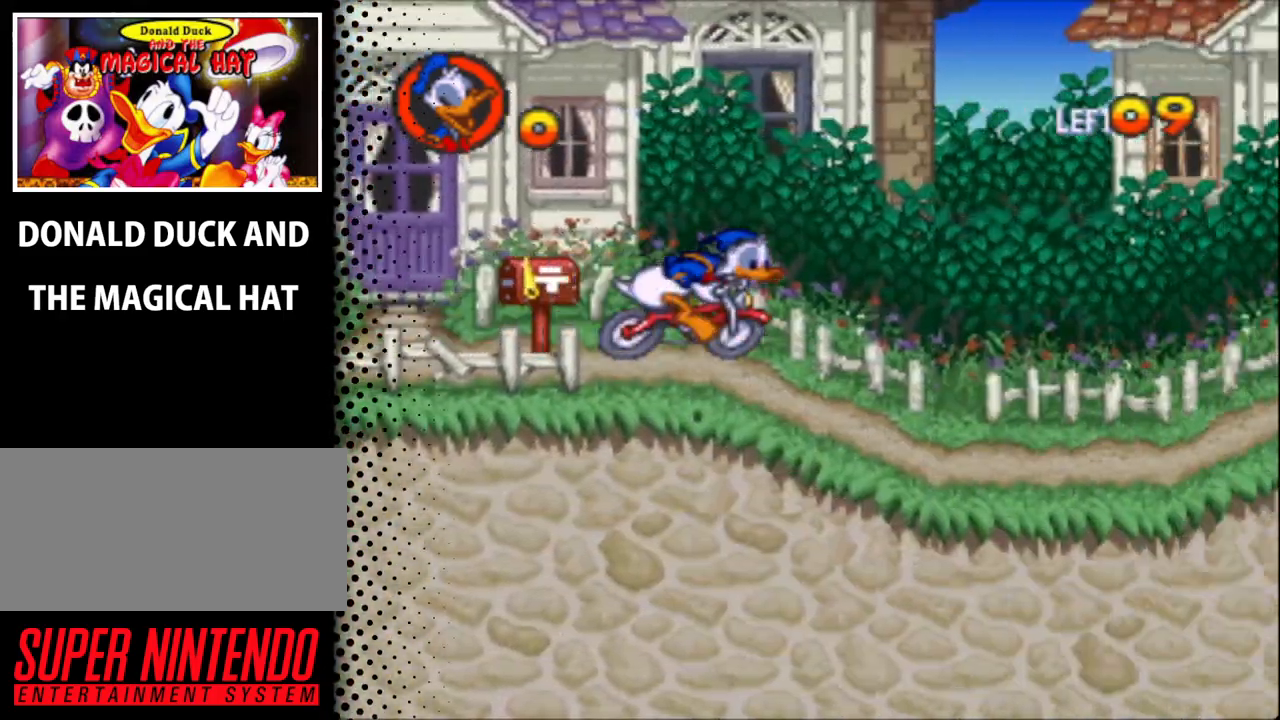
{"buttons": ["DPAD_RIGHT"], "events": []}
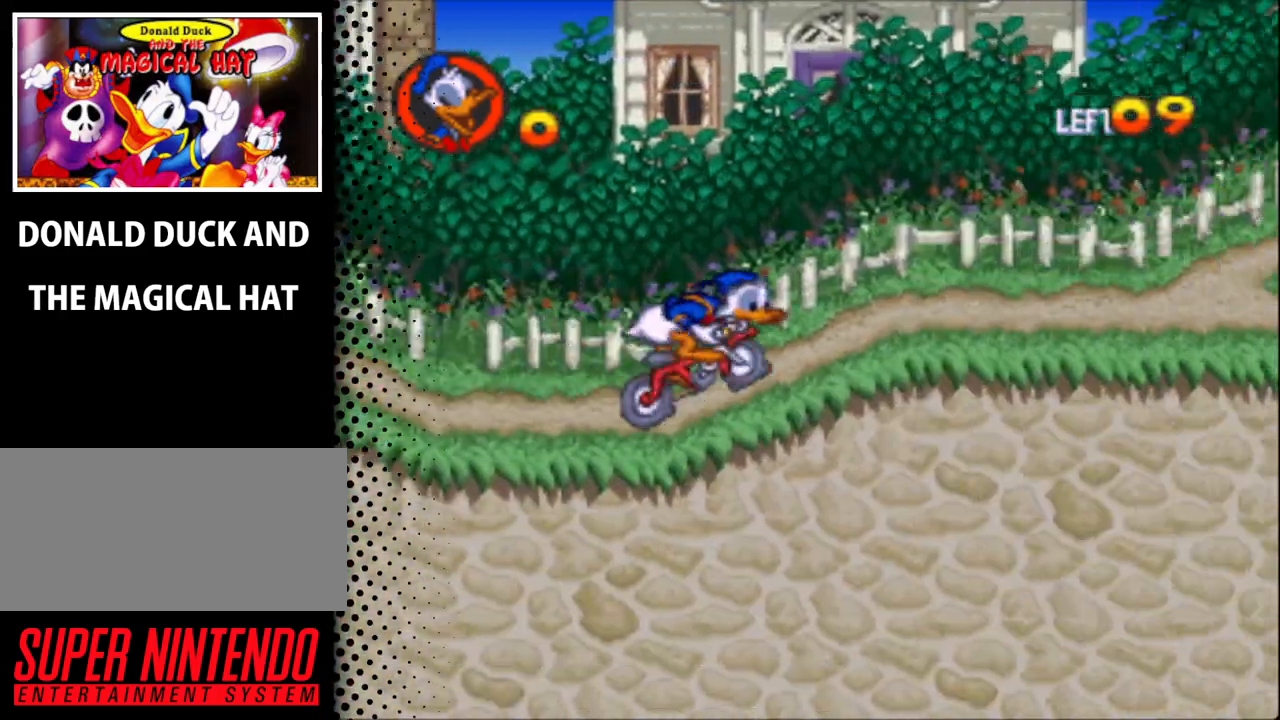
{"buttons": ["DPAD_RIGHT"], "events": []}
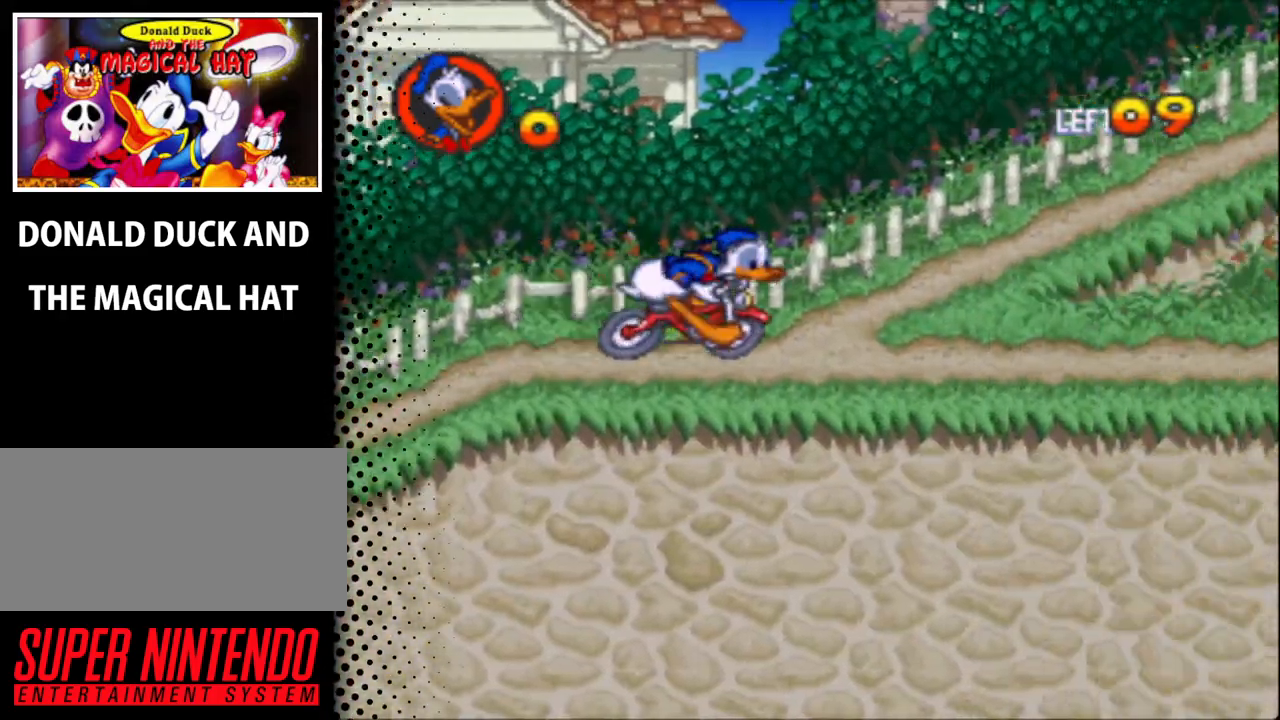
{"buttons": ["DPAD_UP", "DPAD_RIGHT"], "events": [[167, "DPAD_RIGHT", "up"], [167, "DPAD_UP", "down"], [200, "B", "down"], [300, "DPAD_RIGHT", "down"], [467, "B", "up"]]}
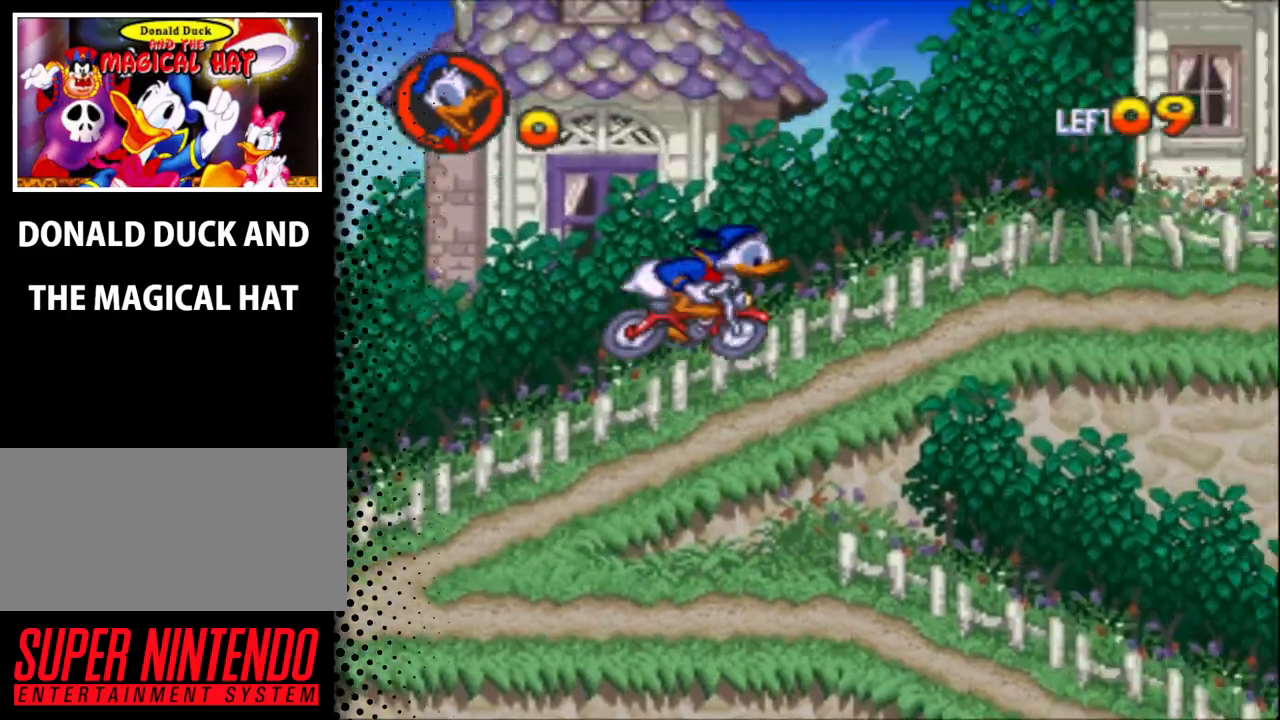
{"buttons": ["DPAD_RIGHT"], "events": [[67, "DPAD_UP", "up"]]}
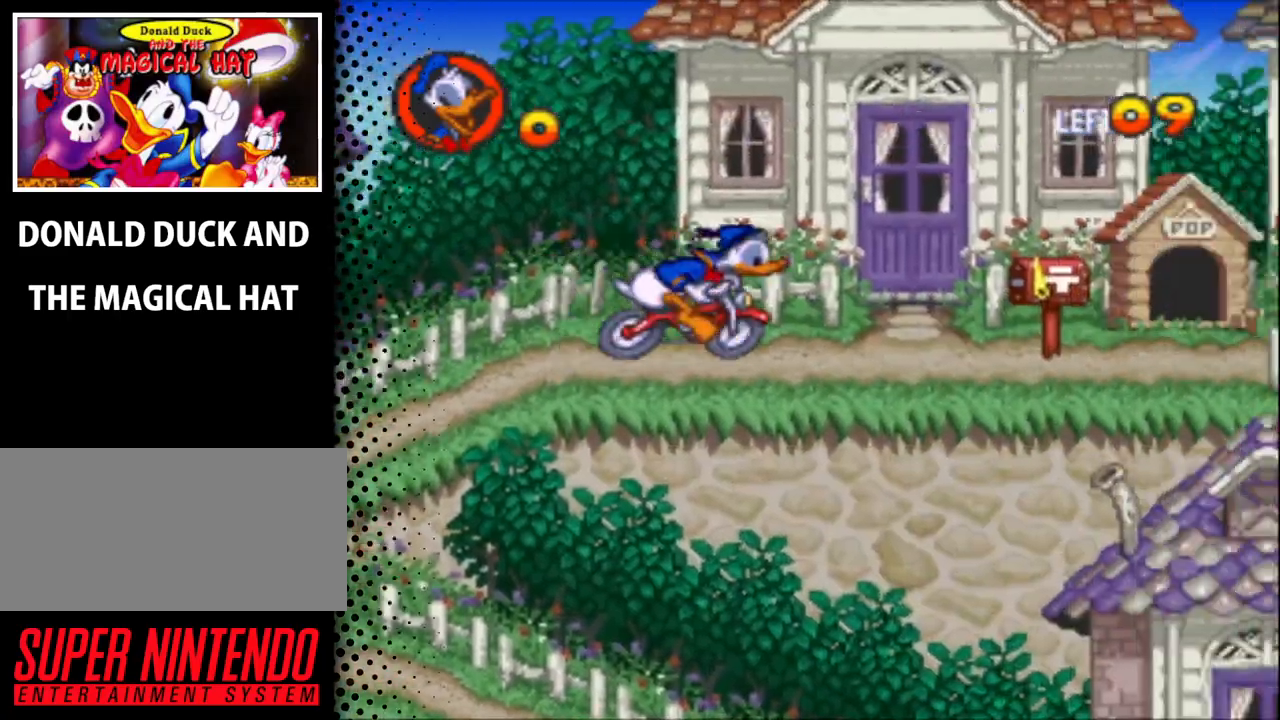
{"buttons": ["DPAD_RIGHT"], "events": []}
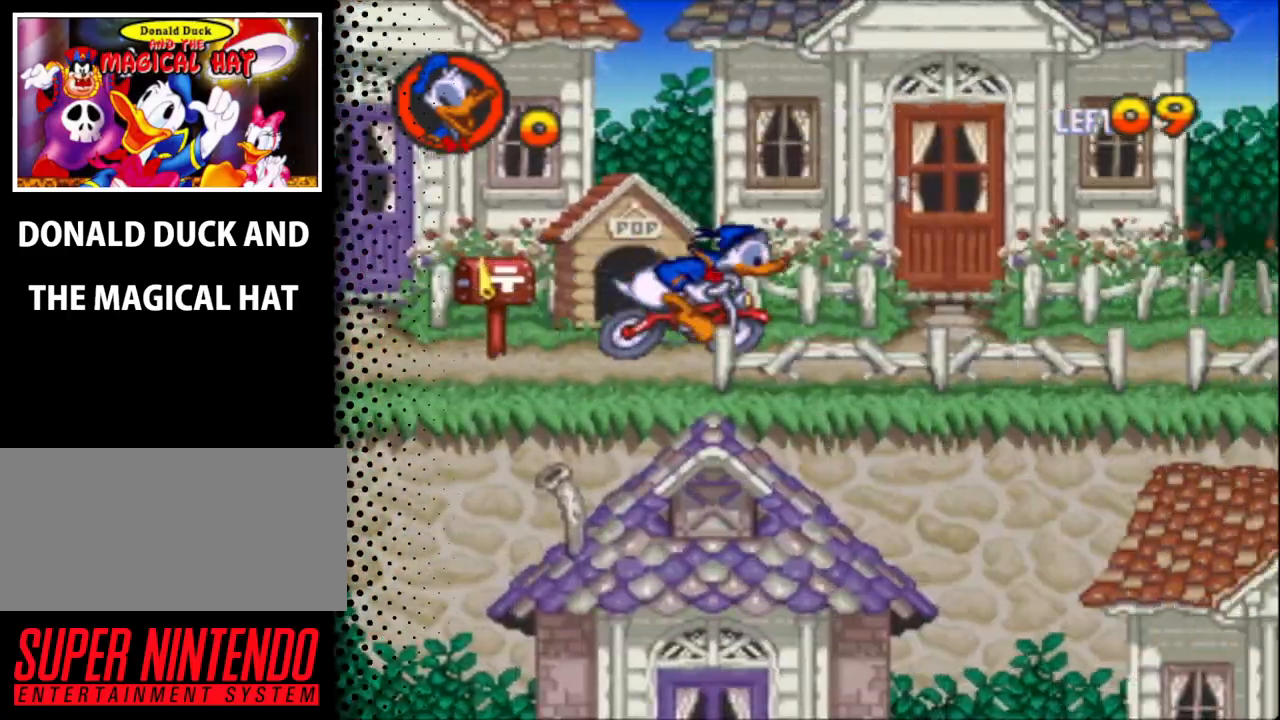
{"buttons": ["DPAD_RIGHT"], "events": []}
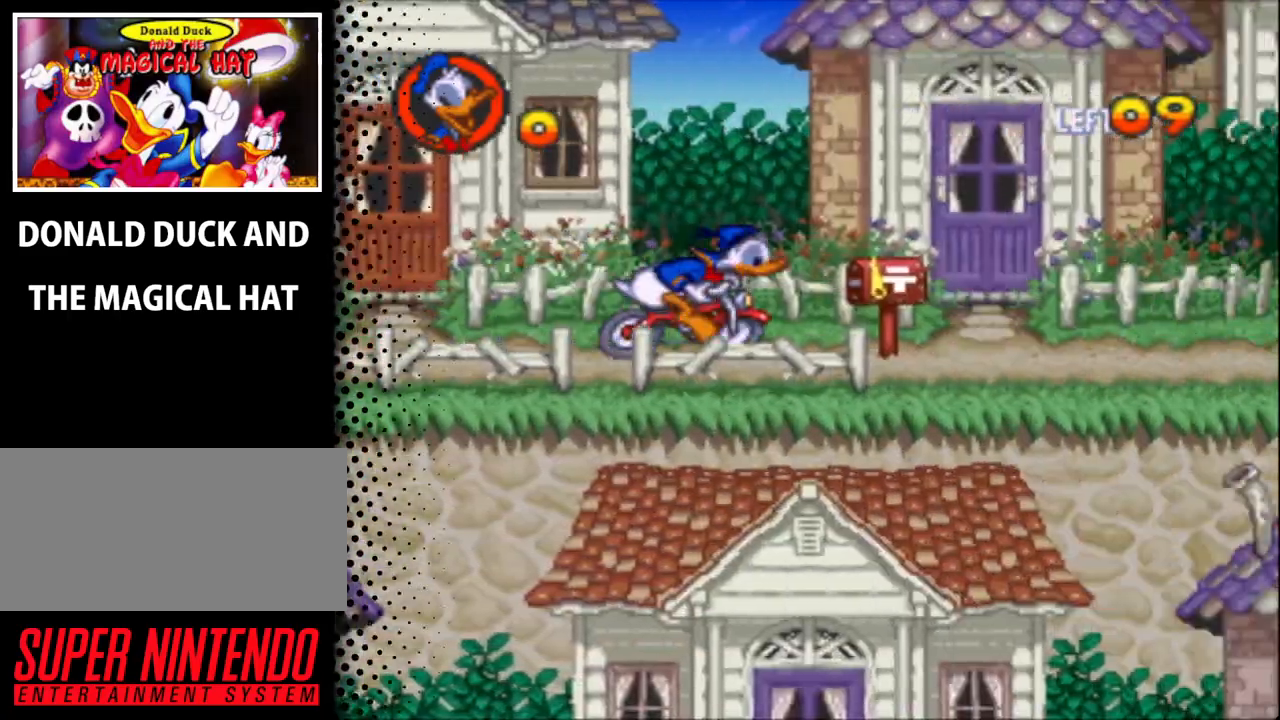
{"buttons": ["DPAD_RIGHT"], "events": []}
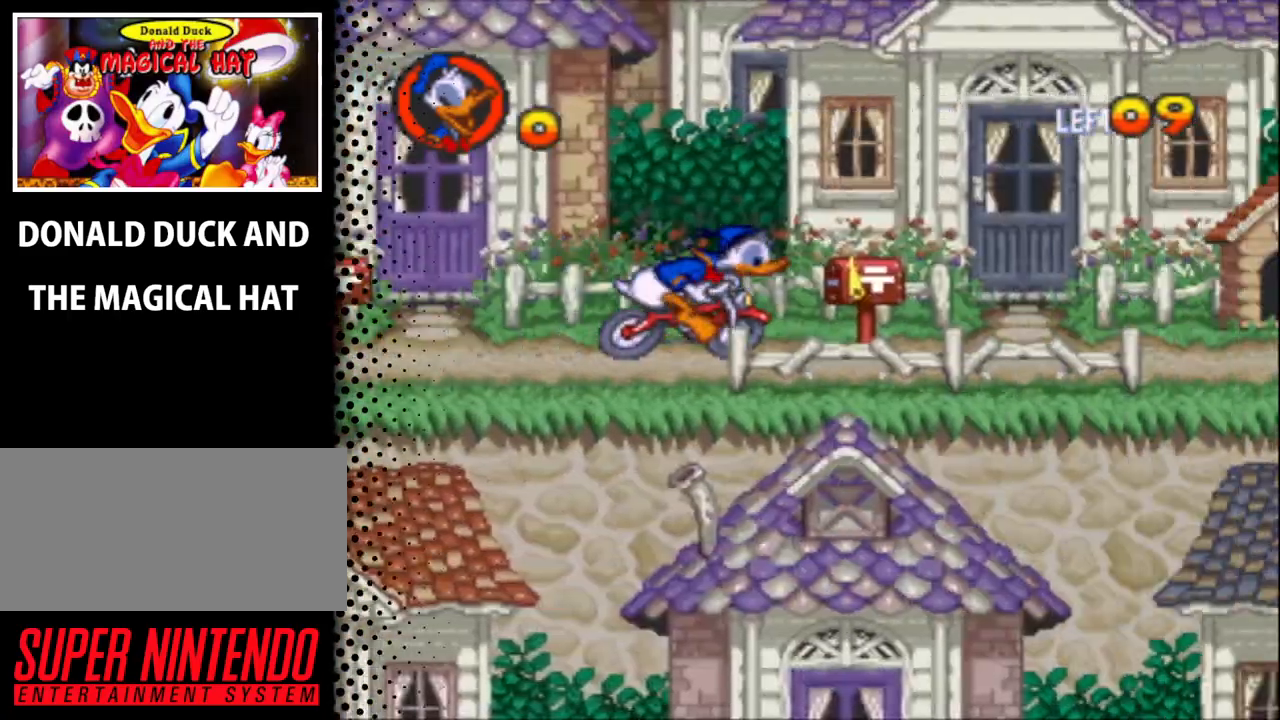
{"buttons": ["DPAD_RIGHT"], "events": []}